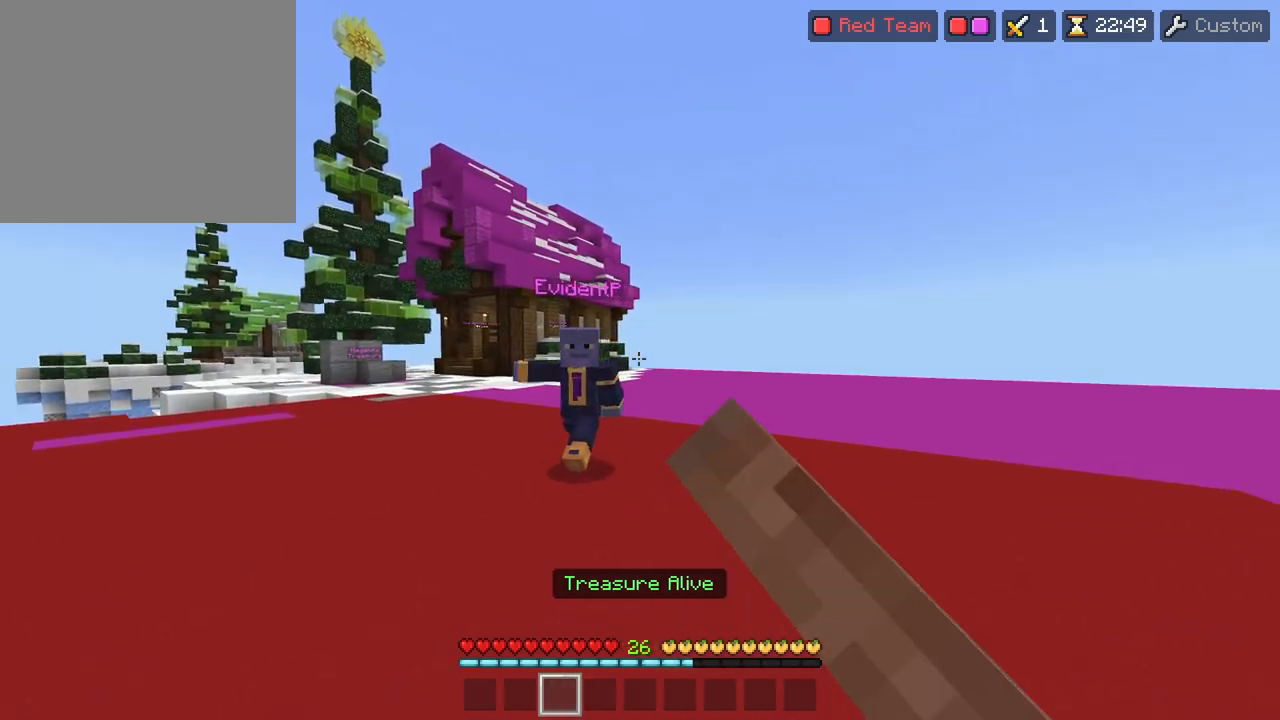
Gameplay with a controller (PlayStation layout); each line is a JSON object with the inputs held at the frame after it. "events" lists button and stick changes between this image and that frame as [ms after this image, input, new state], when the widget could be followed in between. Not read: TOUCHPAD.
{"buttons": [], "left_stick": "up-right", "right_stick": "right"}
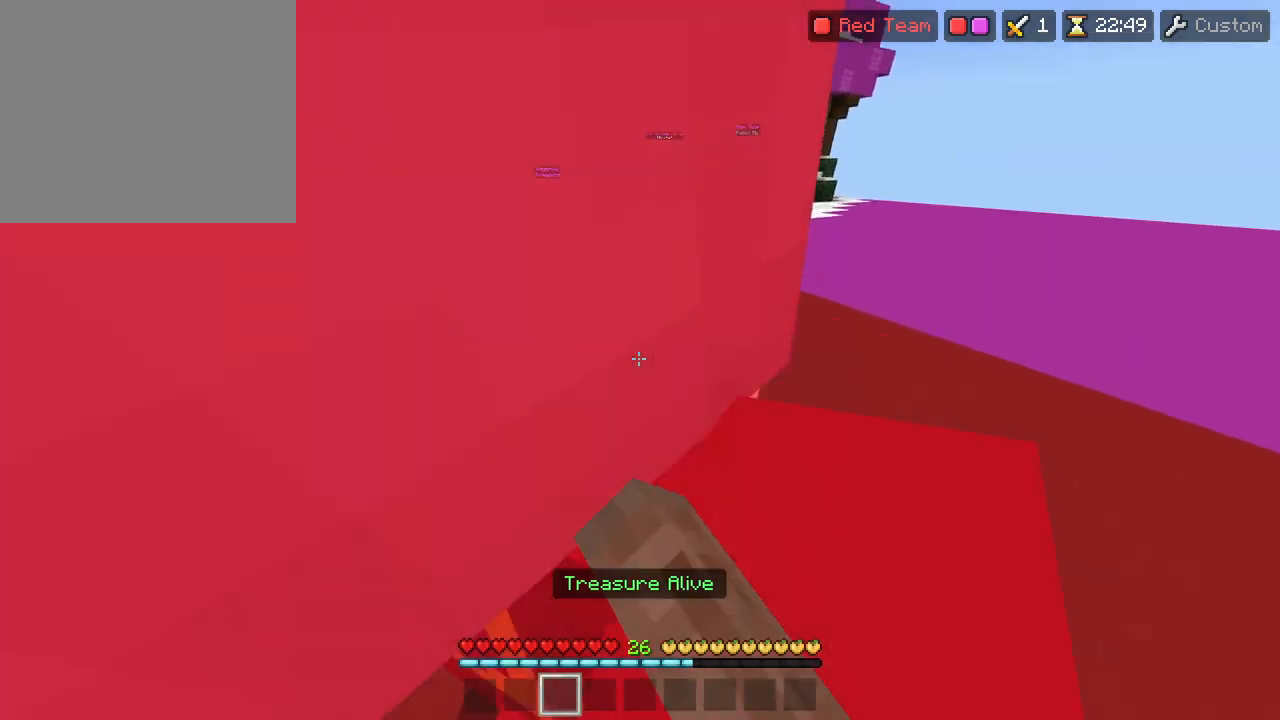
{"buttons": ["TRIANGLE"], "left_stick": "up", "right_stick": "center"}
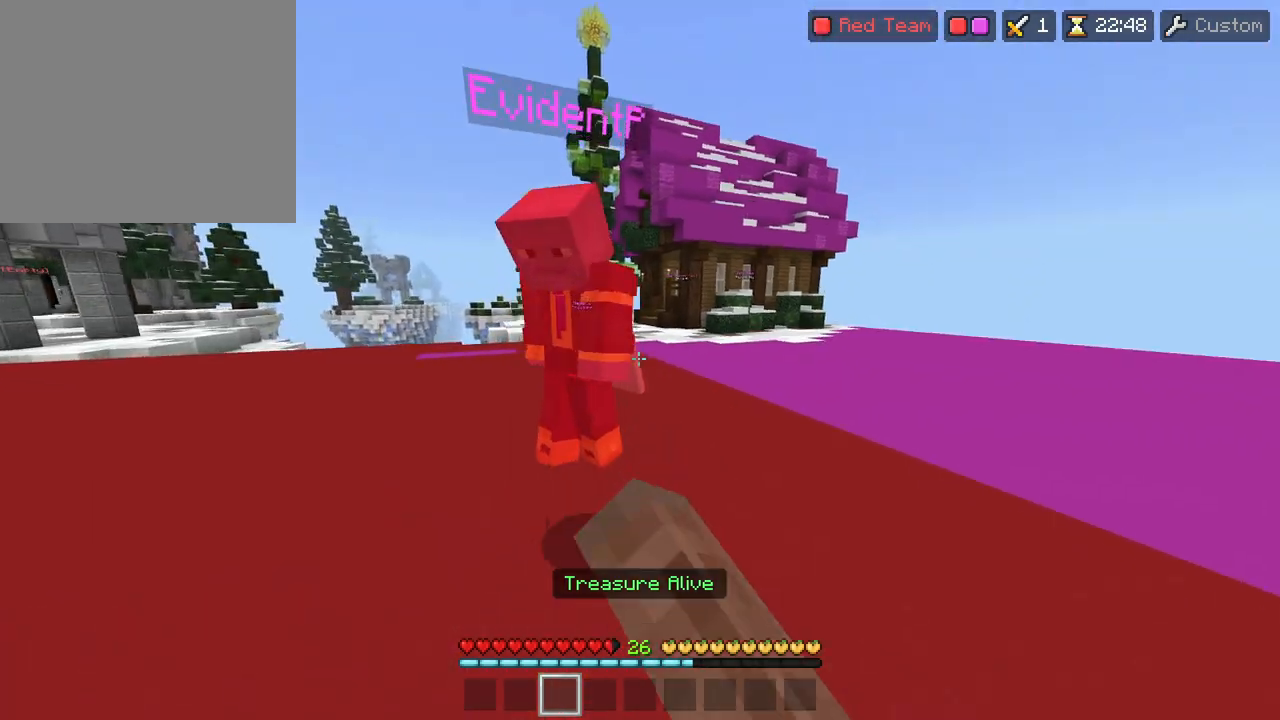
{"buttons": ["R2"], "left_stick": "up", "right_stick": "center"}
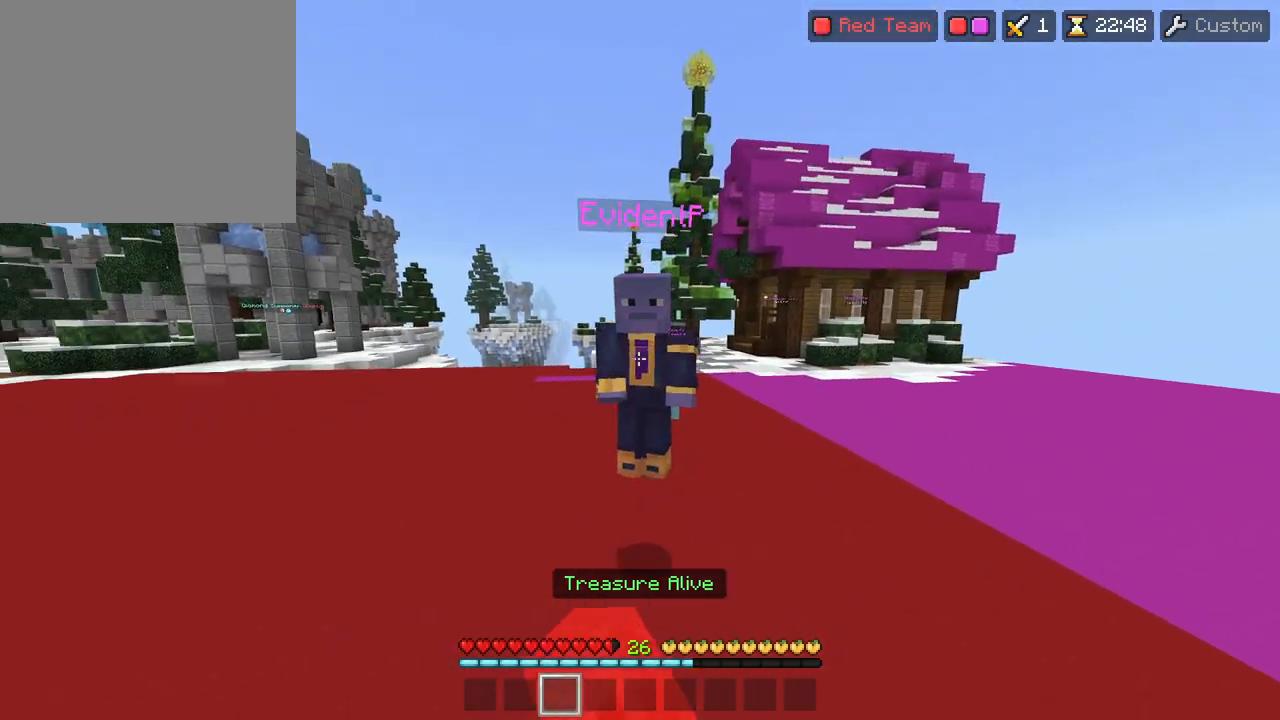
{"buttons": ["TRIANGLE"], "left_stick": "up", "right_stick": "center"}
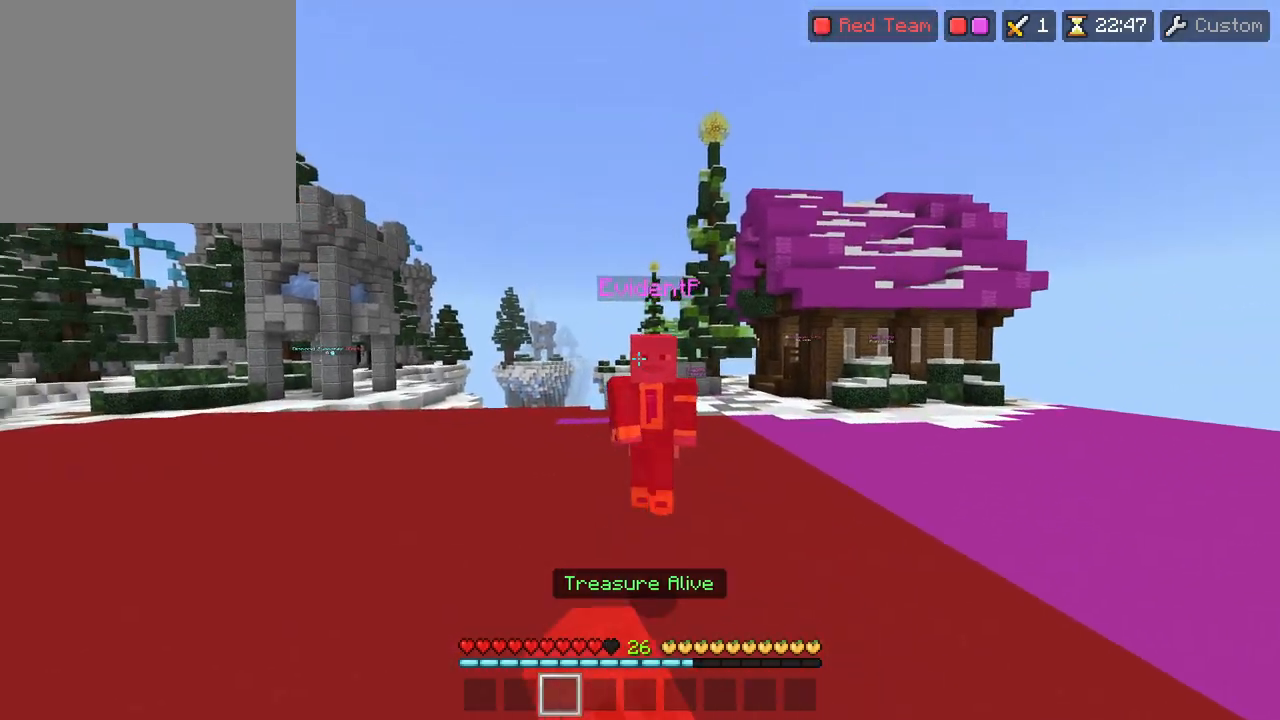
{"buttons": [], "left_stick": "up", "right_stick": "center"}
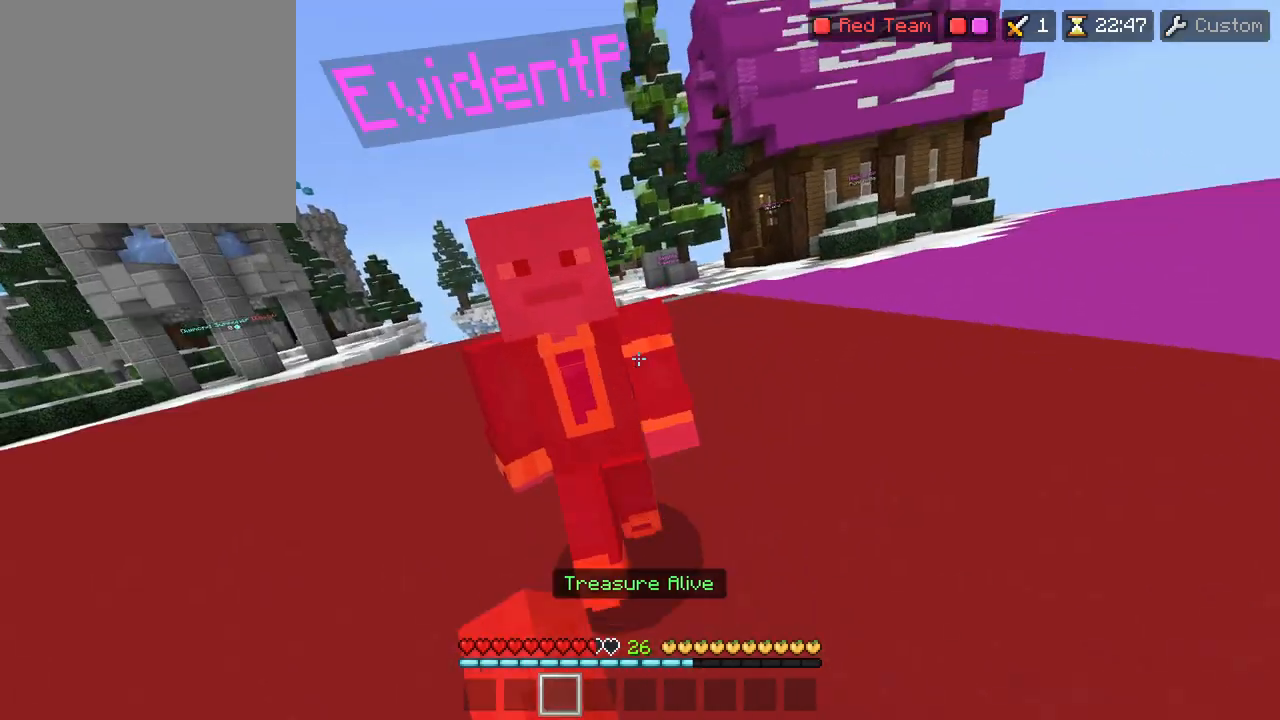
{"buttons": ["R2"], "left_stick": "up", "right_stick": "center", "events": [[200, "left_stick", "up-left"], [200, "right_stick", "left"], [317, "right_stick", "center"], [333, "left_stick", "up"], [350, "R2", "down"], [400, "right_stick", "right"], [500, "right_stick", "center"]]}
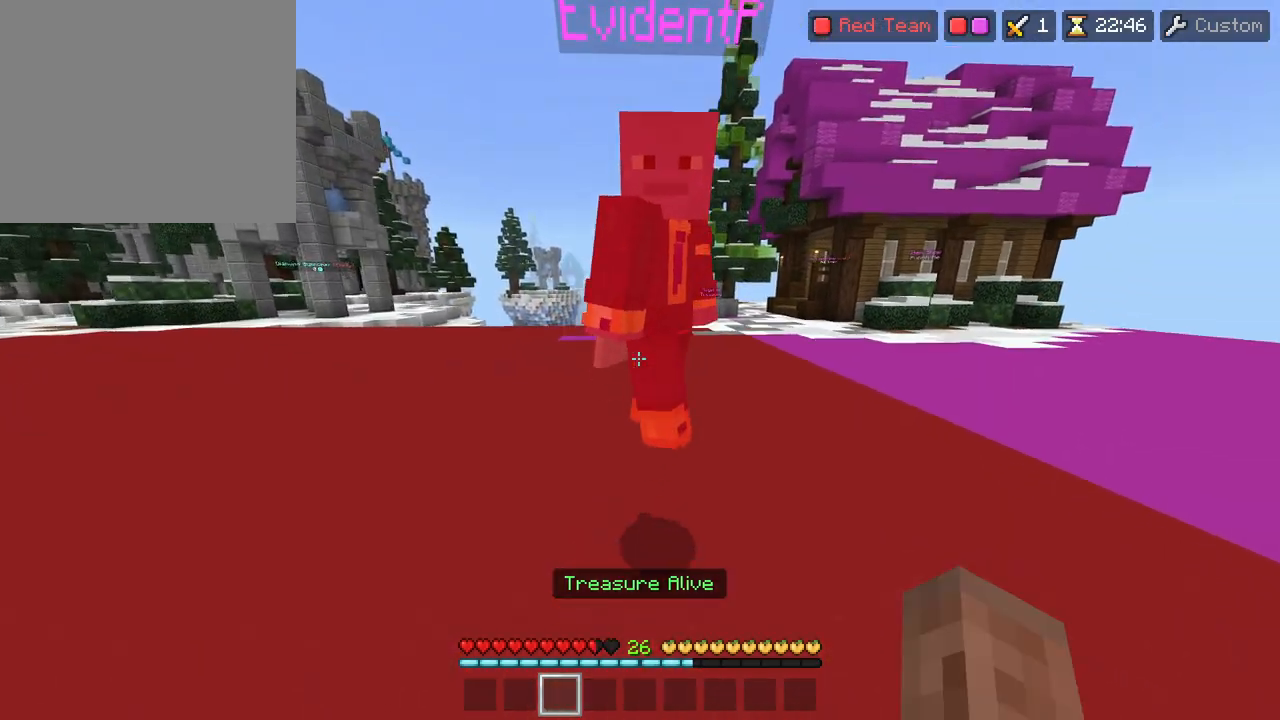
{"buttons": [], "left_stick": "up", "right_stick": "center", "events": [[83, "R2", "up"], [183, "right_stick", "right"], [300, "right_stick", "center"]]}
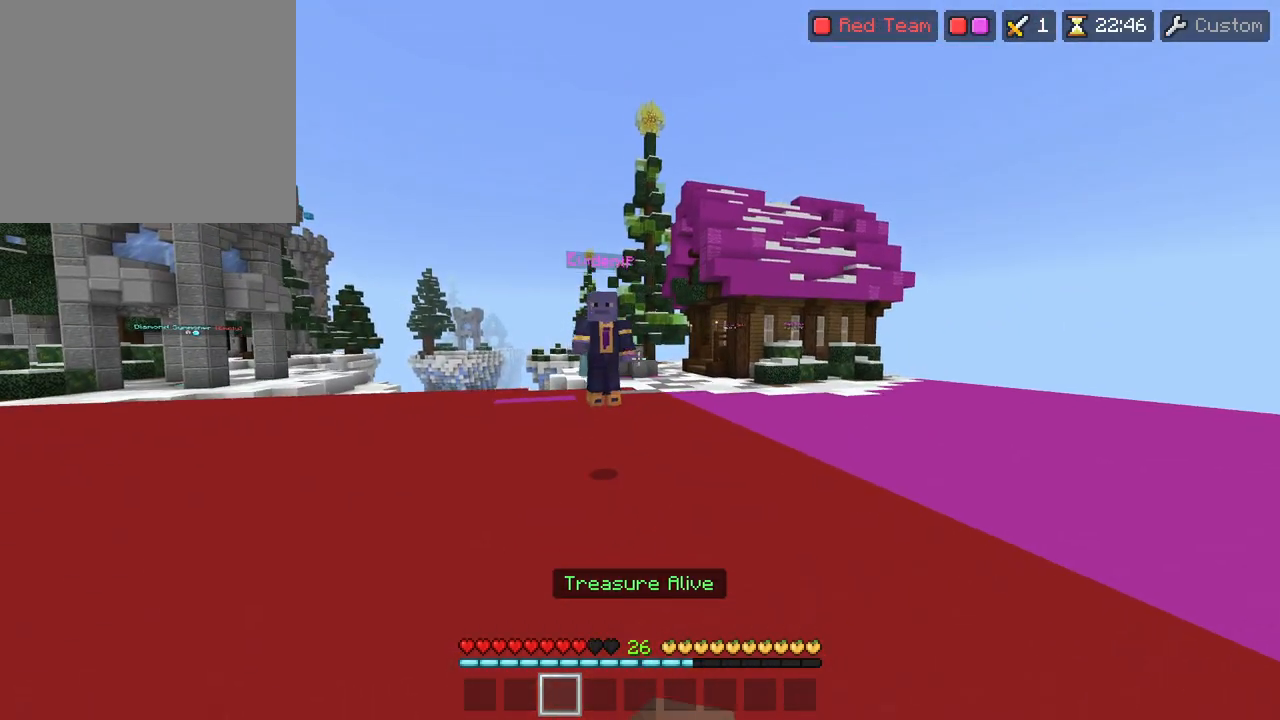
{"buttons": [], "left_stick": "up", "right_stick": "right", "events": [[17, "left_stick", "up-left"], [283, "left_stick", "down-right"], [417, "left_stick", "up"], [500, "right_stick", "right"]]}
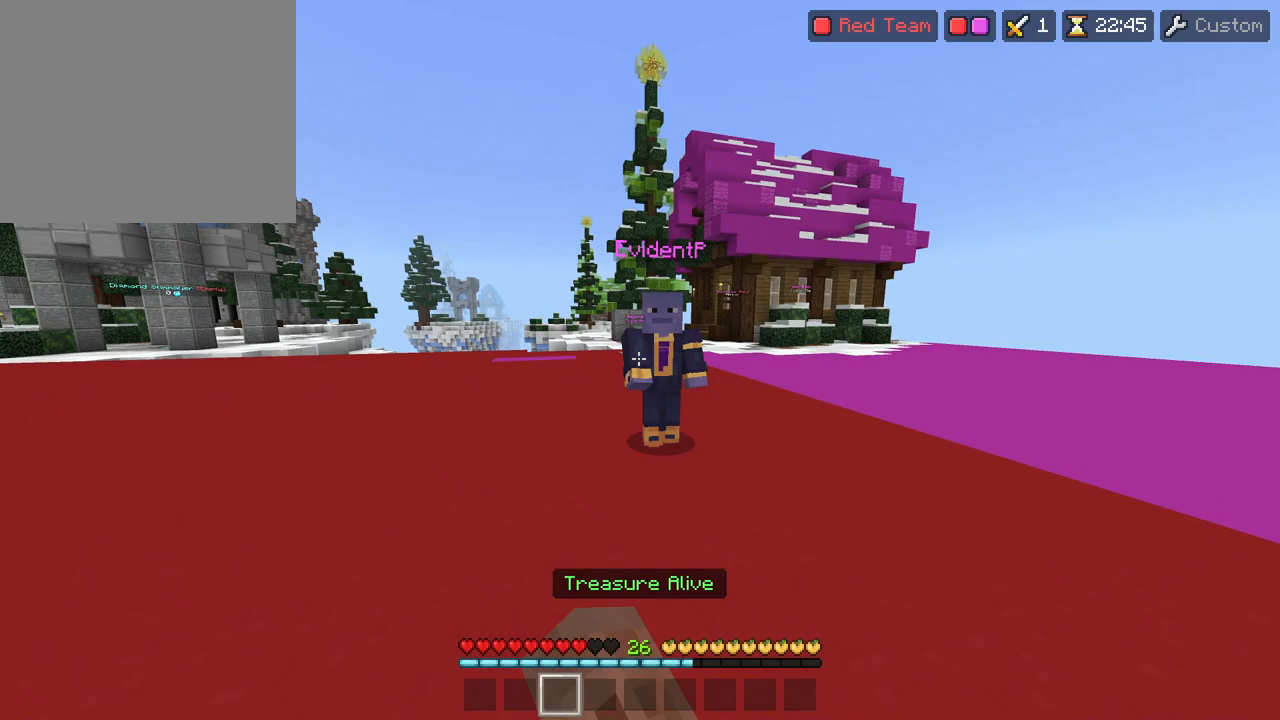
{"buttons": ["TRIANGLE"], "left_stick": "up", "right_stick": "right"}
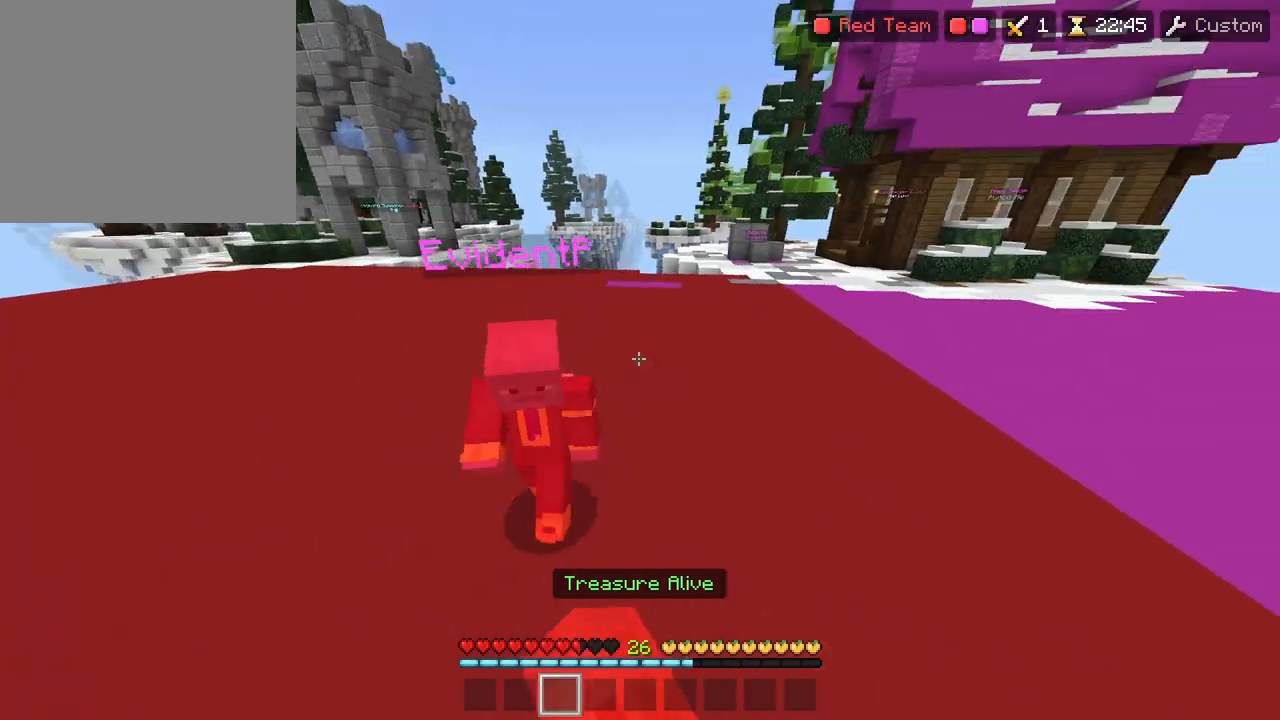
{"buttons": [], "left_stick": "up", "right_stick": "center"}
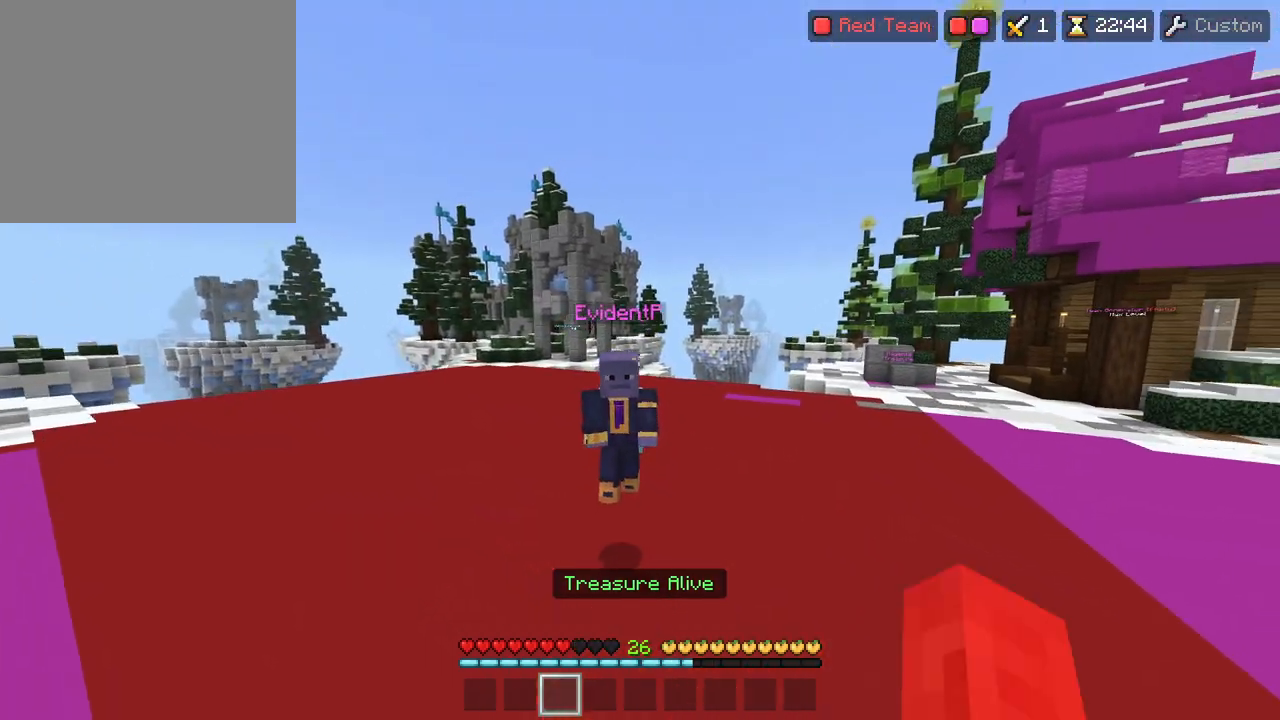
{"buttons": [], "left_stick": "up", "right_stick": "right", "events": [[350, "right_stick", "down-left"], [400, "right_stick", "center"], [483, "right_stick", "right"]]}
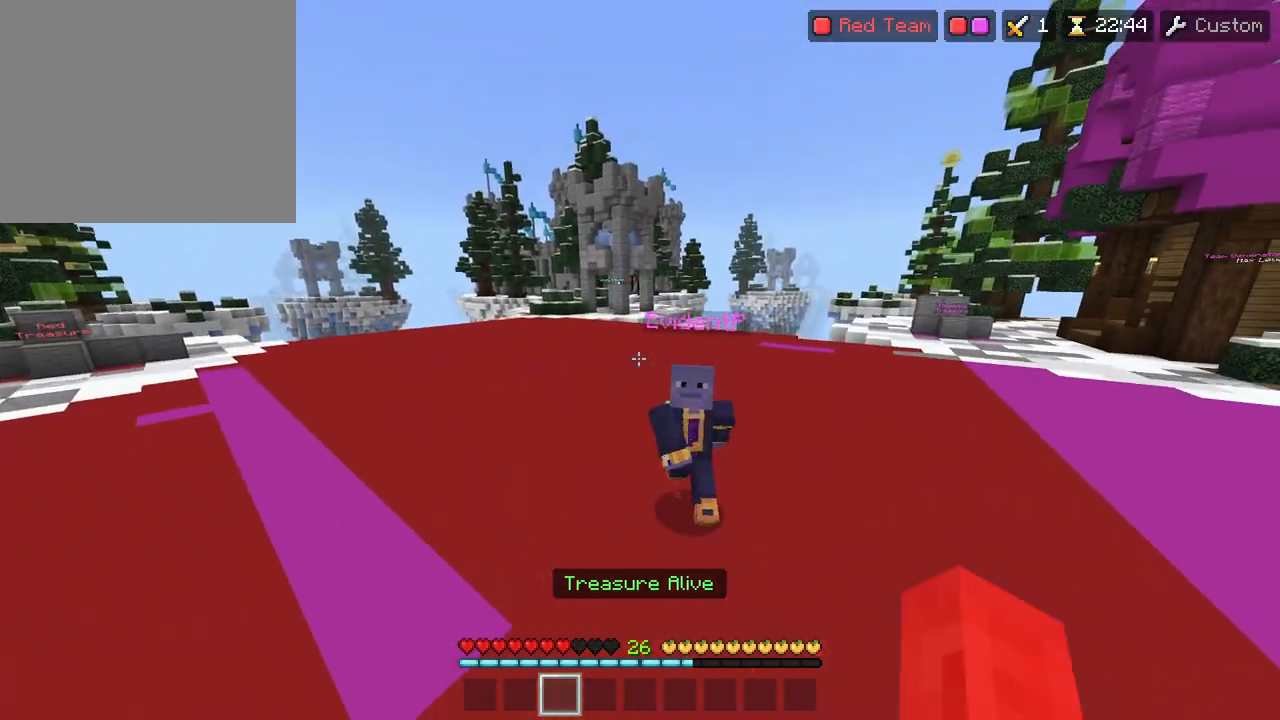
{"buttons": [], "left_stick": "up", "right_stick": "center", "events": [[33, "right_stick", "center"], [150, "right_stick", "right"], [267, "right_stick", "center"], [350, "right_stick", "left"], [433, "right_stick", "center"]]}
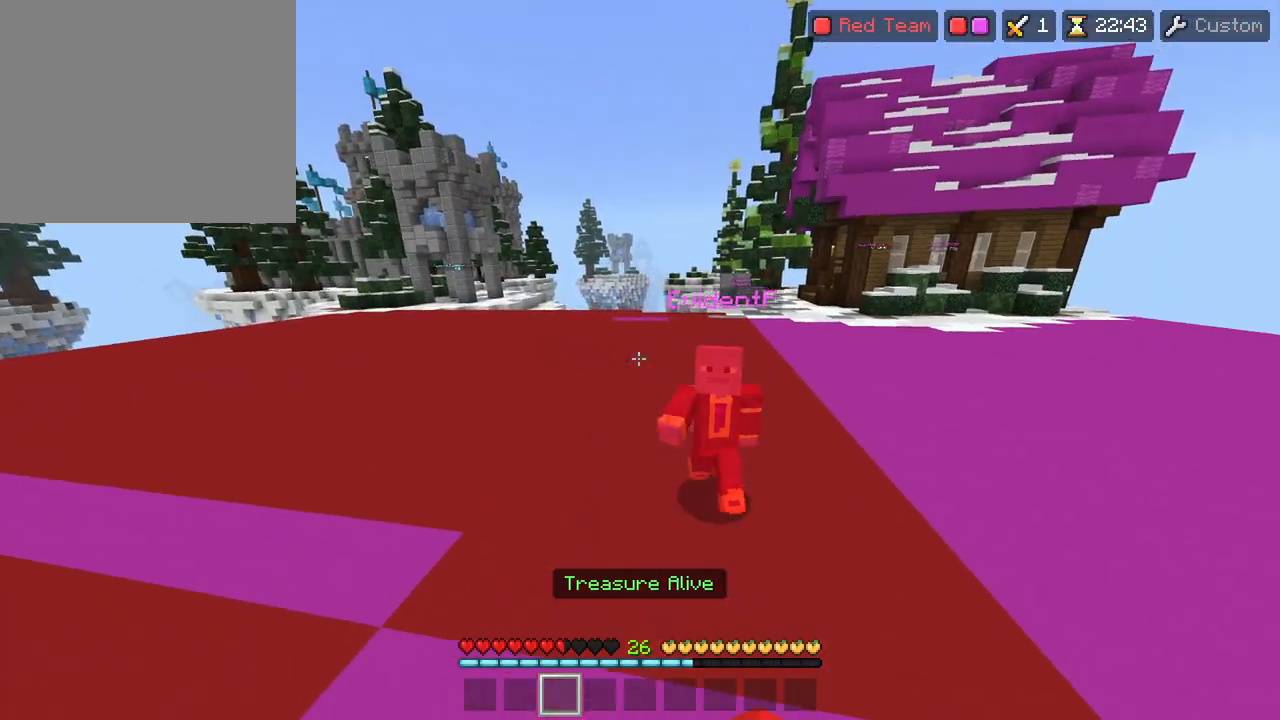
{"buttons": [], "left_stick": "up-left", "right_stick": "center", "events": [[150, "right_stick", "right"], [267, "right_stick", "left"], [300, "left_stick", "up-left"], [417, "right_stick", "center"]]}
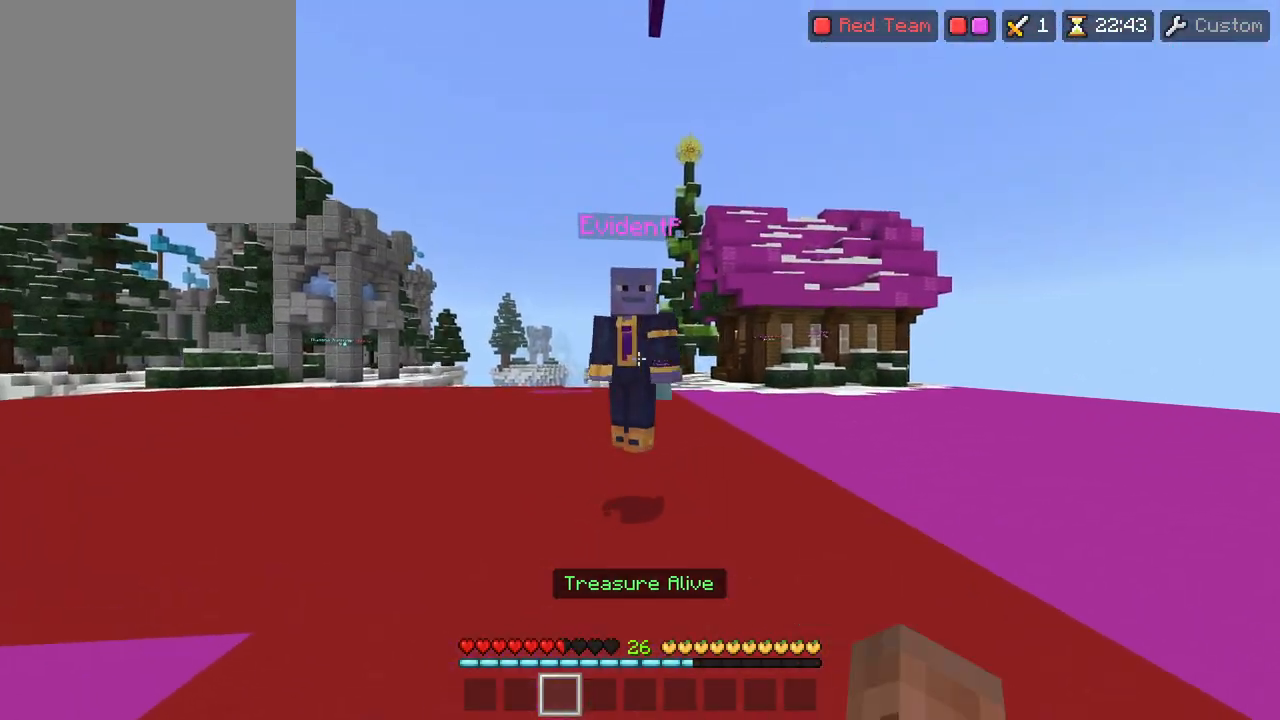
{"buttons": ["TRIANGLE"], "left_stick": "up", "right_stick": "right"}
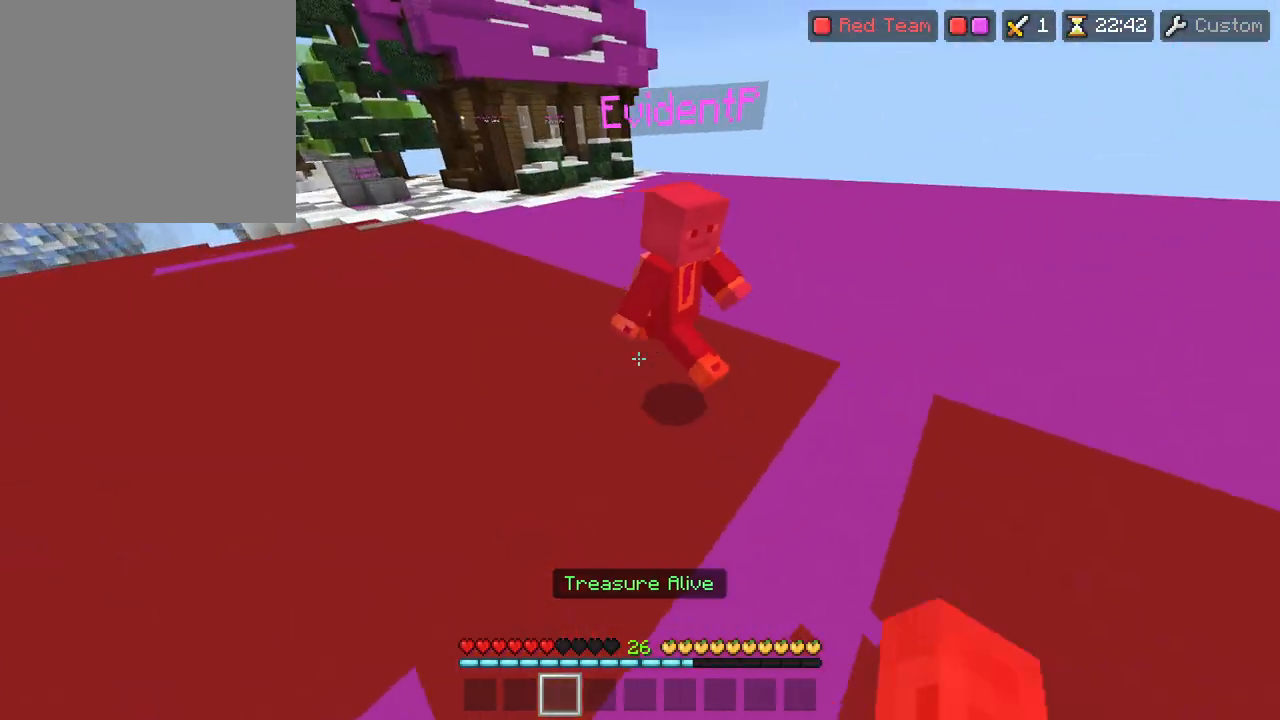
{"buttons": ["TRIANGLE"], "left_stick": "up-right", "right_stick": "center", "events": [[17, "left_stick", "up-right"], [67, "right_stick", "up"], [167, "right_stick", "center"], [217, "right_stick", "up"], [267, "right_stick", "center"], [317, "right_stick", "left"], [433, "right_stick", "center"]]}
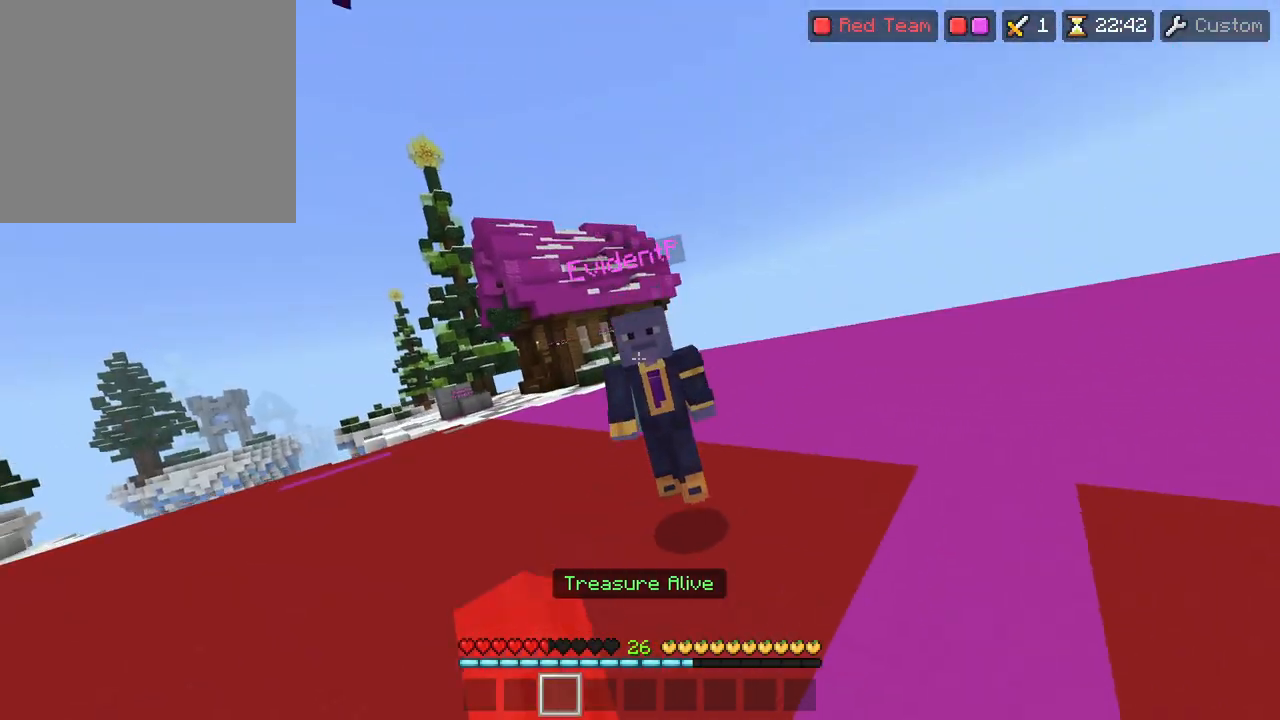
{"buttons": ["TRIANGLE"], "left_stick": "up", "right_stick": "center", "events": [[67, "right_stick", "down-left"], [133, "left_stick", "up"], [183, "right_stick", "center"], [250, "right_stick", "up-right"], [450, "right_stick", "center"]]}
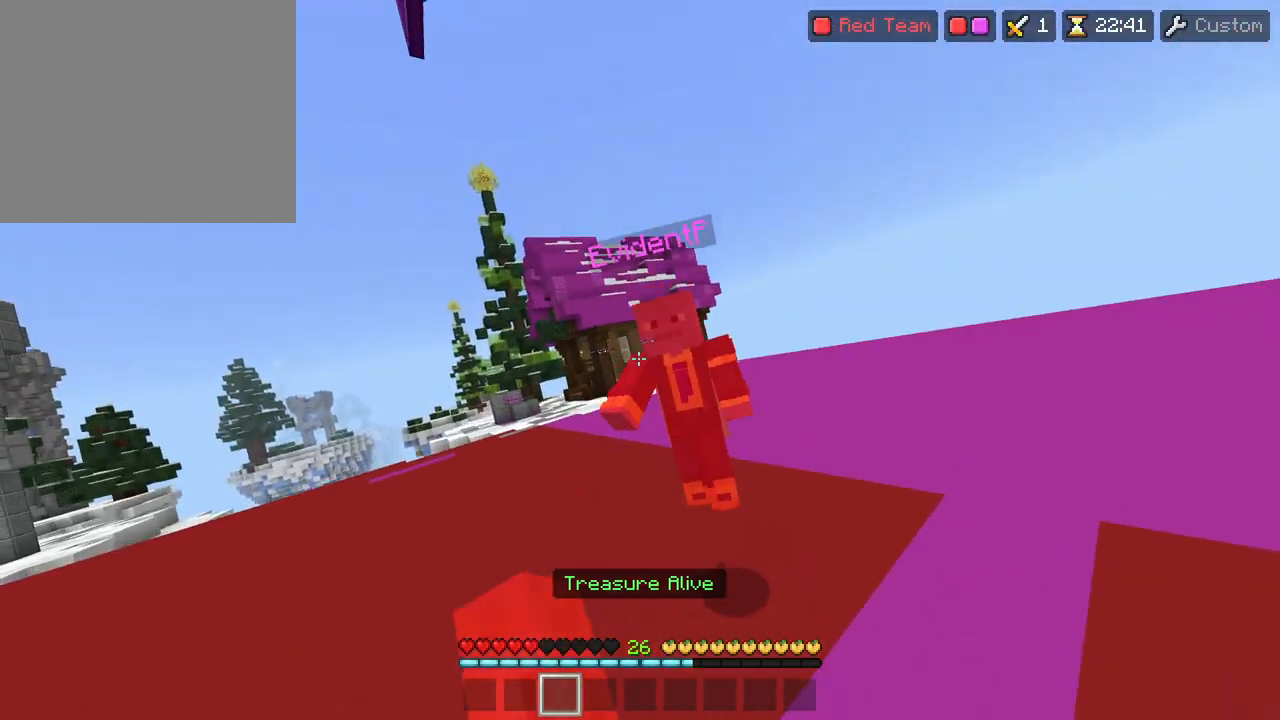
{"buttons": [], "left_stick": "up", "right_stick": "center"}
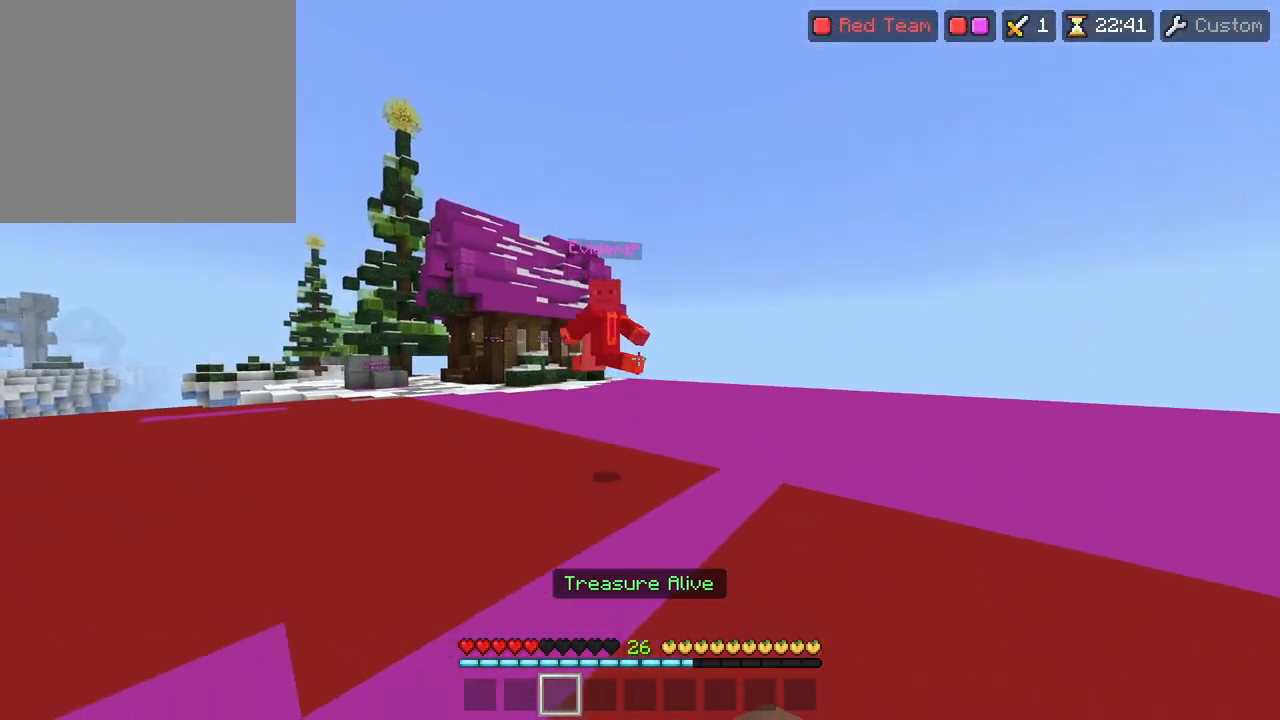
{"buttons": ["TRIANGLE"], "left_stick": "down-right", "right_stick": "center"}
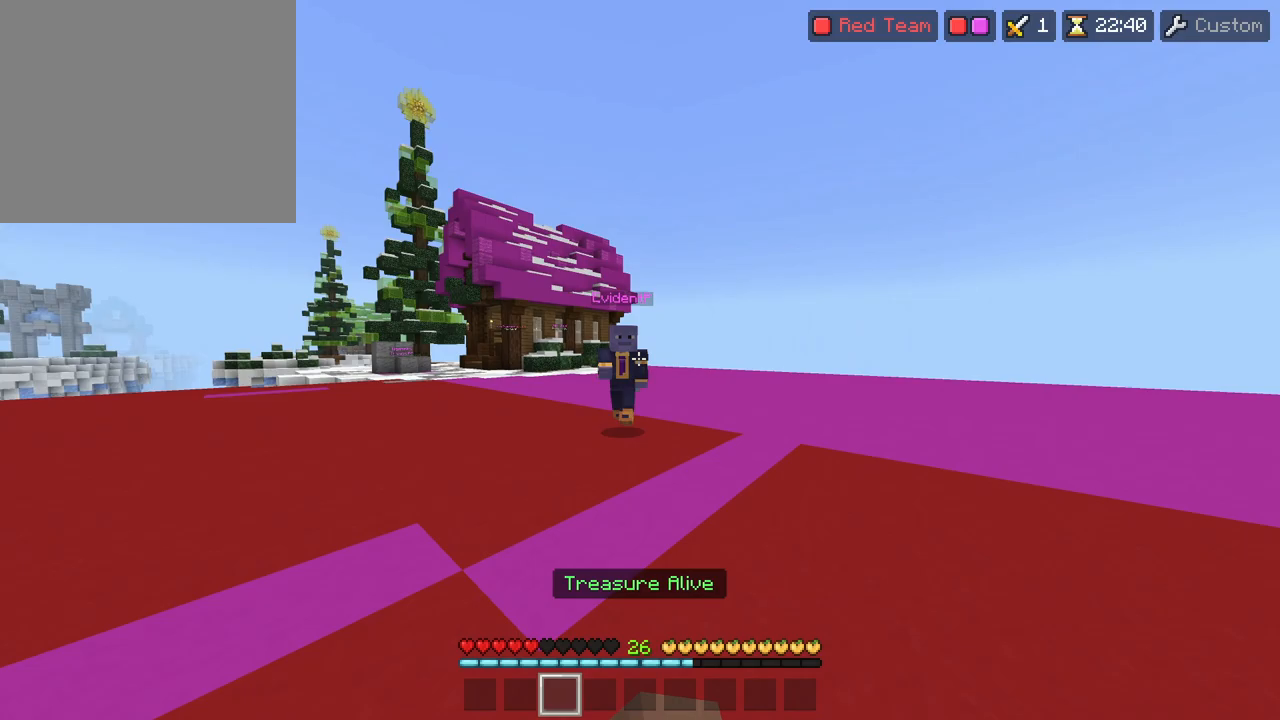
{"buttons": [], "left_stick": "up-right", "right_stick": "left"}
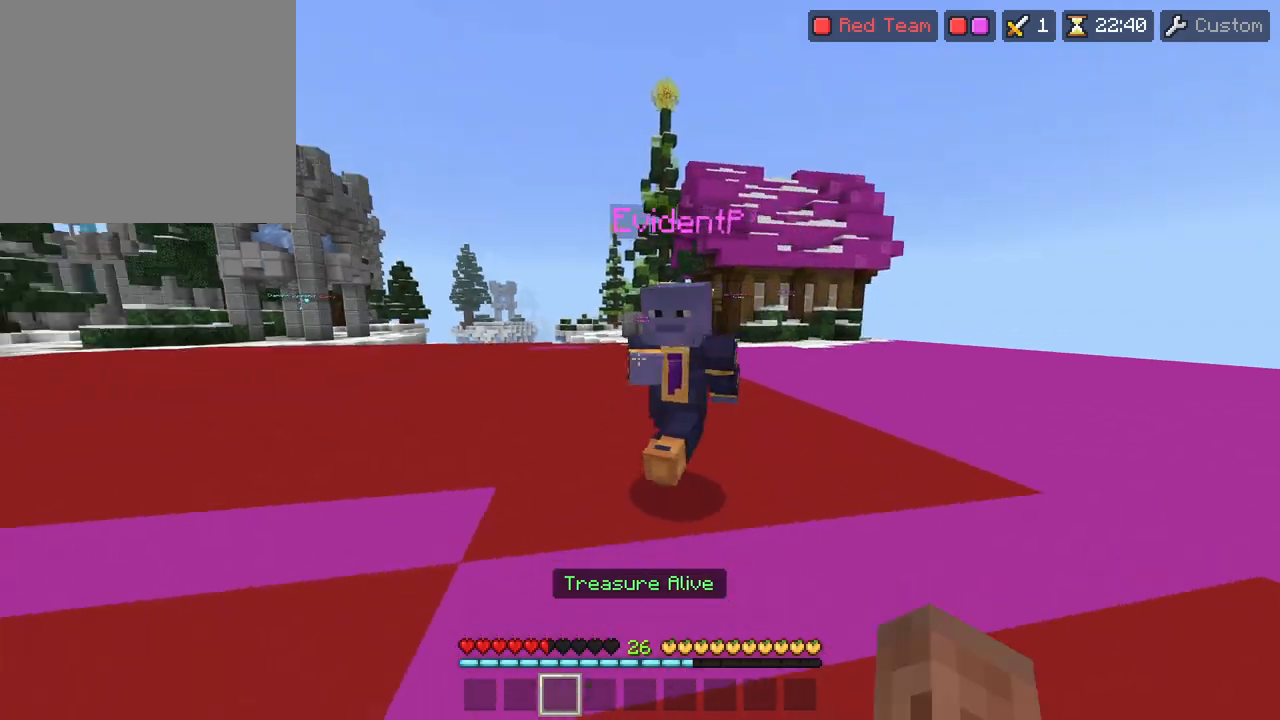
{"buttons": ["TRIANGLE"], "left_stick": "up-left", "right_stick": "center"}
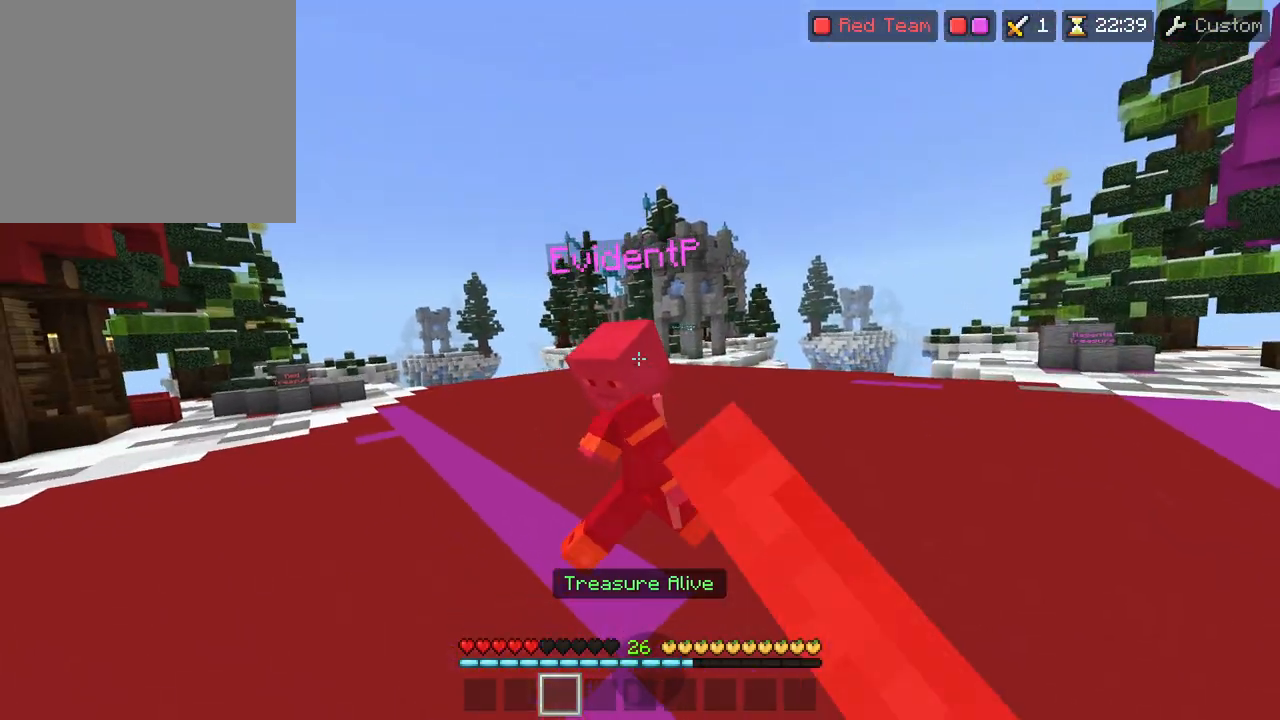
{"buttons": [], "left_stick": "up-left", "right_stick": "center"}
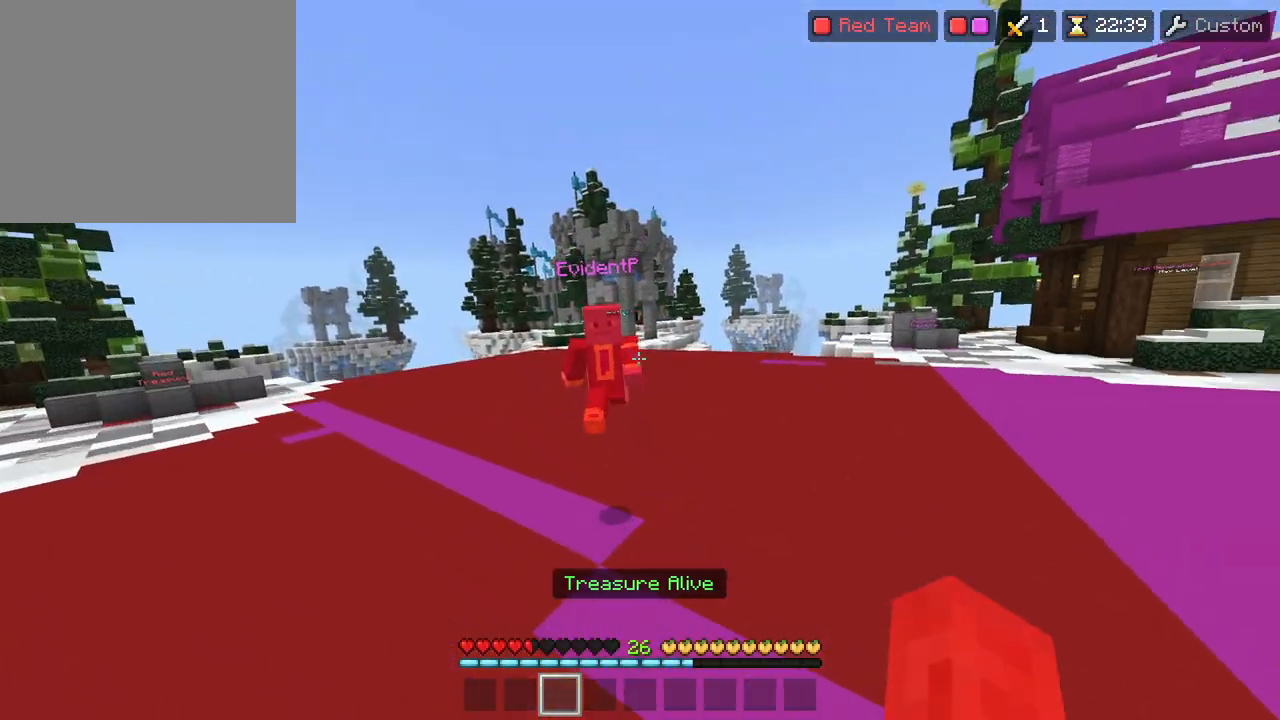
{"buttons": [], "left_stick": "down-right", "right_stick": "center", "events": [[317, "left_stick", "down-right"]]}
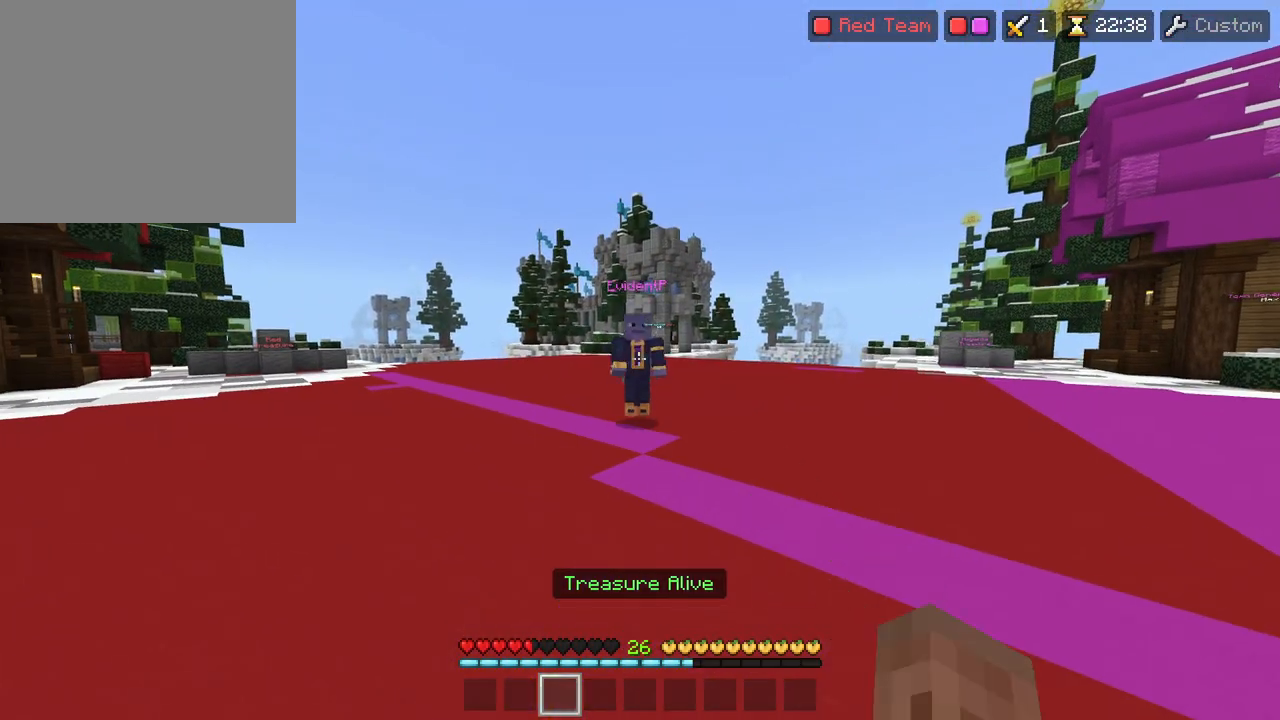
{"buttons": [], "left_stick": "up-left", "right_stick": "right", "events": [[183, "left_stick", "up-left"], [483, "right_stick", "right"]]}
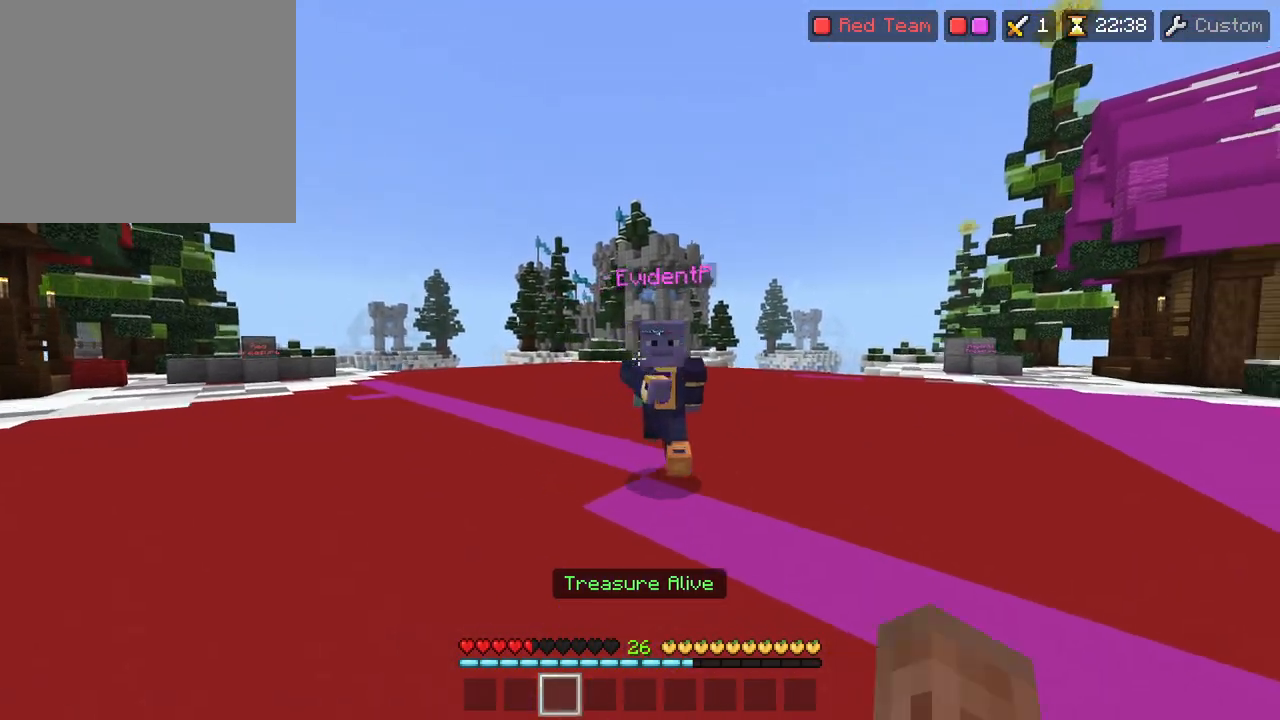
{"buttons": [], "left_stick": "up-right", "right_stick": "center", "events": [[200, "left_stick", "up-right"], [233, "right_stick", "center"], [350, "right_stick", "left"], [483, "right_stick", "center"]]}
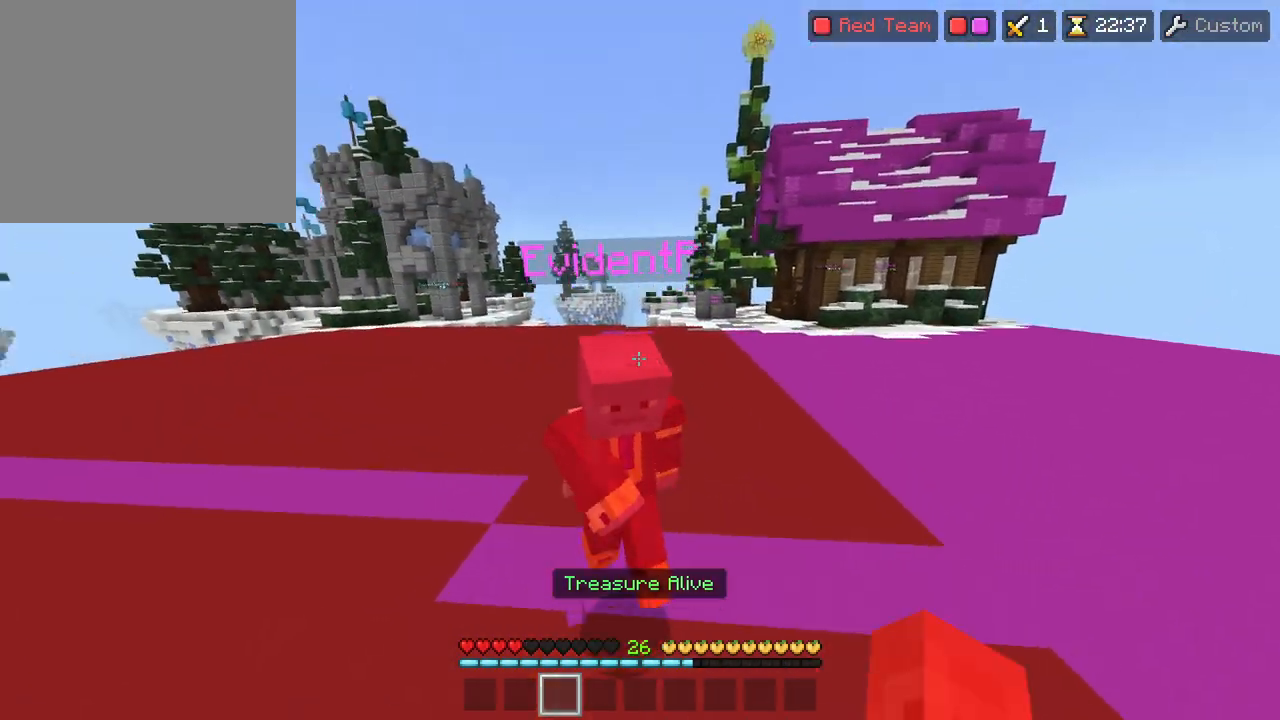
{"buttons": [], "left_stick": "up", "right_stick": "down-left", "events": [[17, "right_stick", "up"], [67, "R2", "down"], [83, "left_stick", "up"], [83, "right_stick", "left"], [217, "right_stick", "center"], [417, "R2", "up"], [450, "right_stick", "down-left"]]}
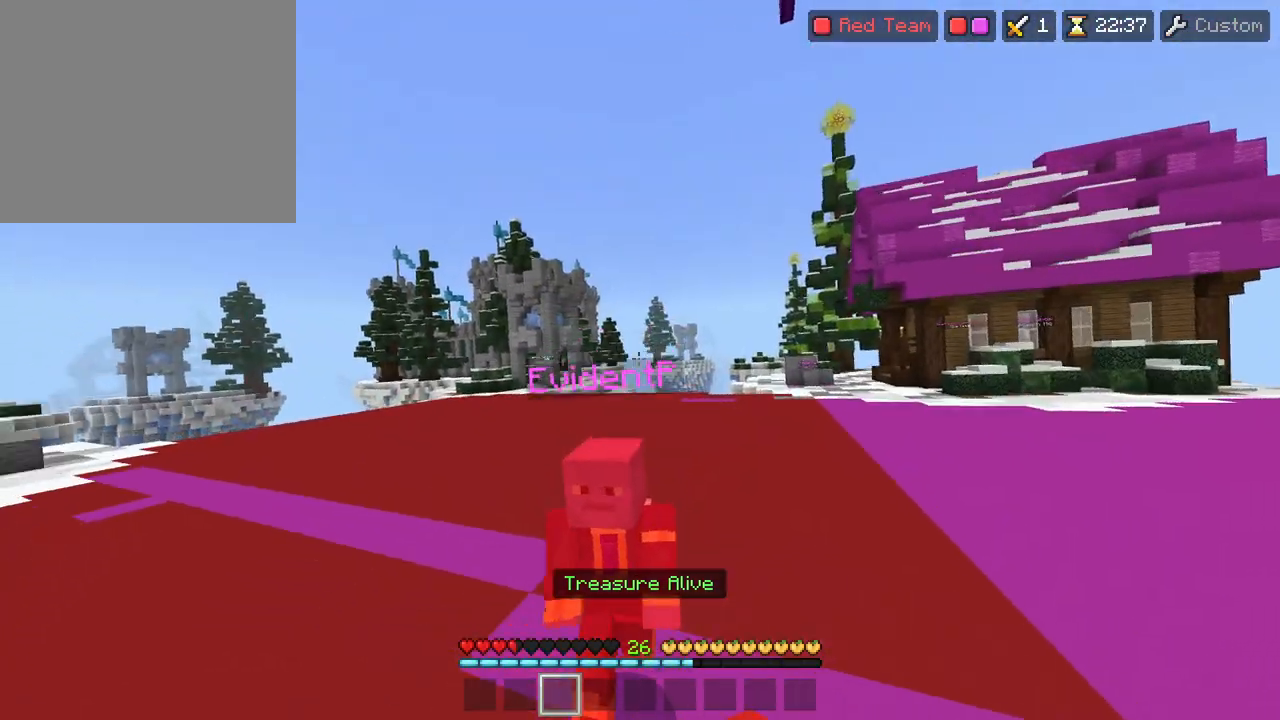
{"buttons": [], "left_stick": "up", "right_stick": "center", "events": [[133, "right_stick", "up"], [250, "right_stick", "left"], [317, "R2", "down"], [317, "right_stick", "down"], [383, "right_stick", "center"], [400, "R2", "up"]]}
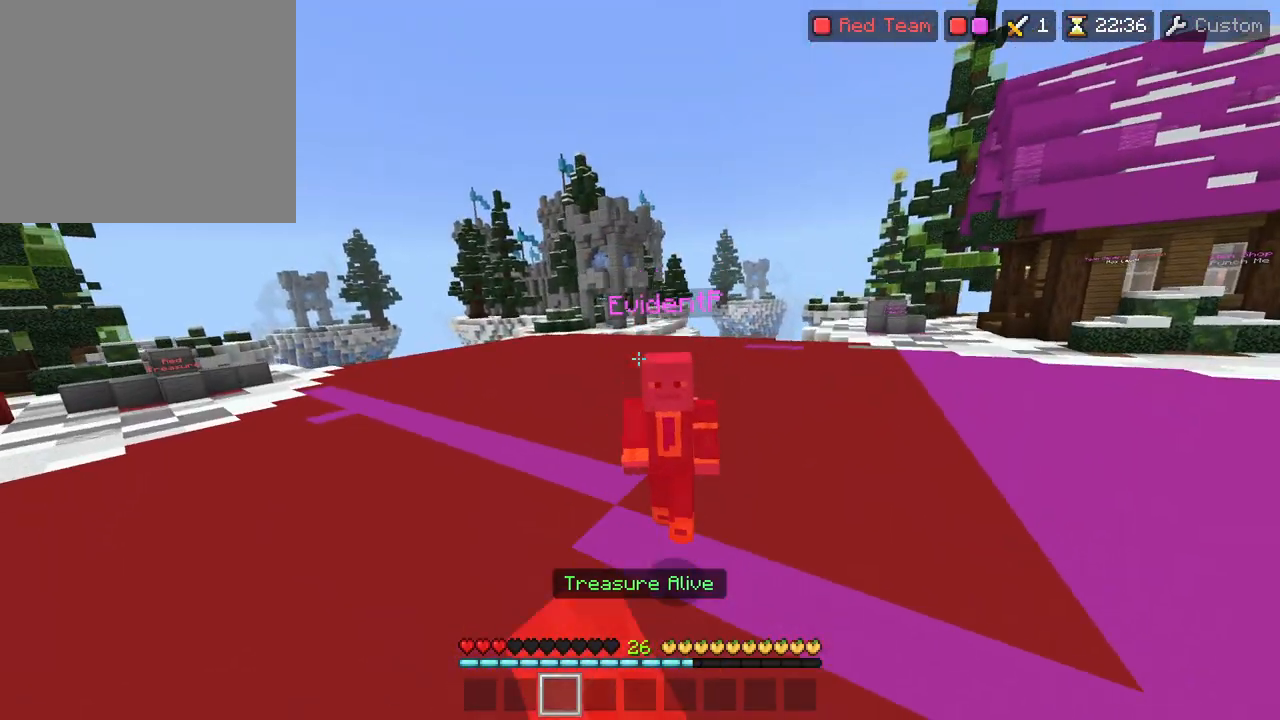
{"buttons": [], "left_stick": "down-right", "right_stick": "center", "events": [[300, "left_stick", "up-left"], [417, "left_stick", "down-right"]]}
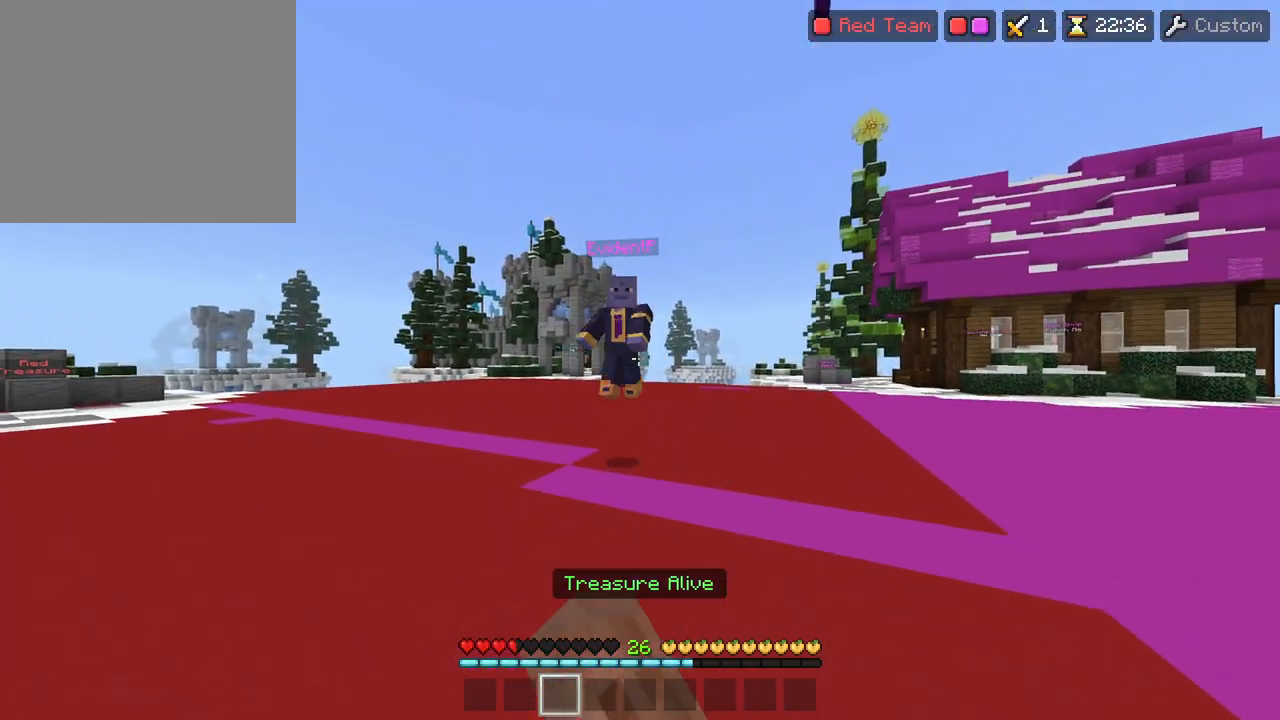
{"buttons": [], "left_stick": "up-left", "right_stick": "center", "events": [[200, "left_stick", "down-left"], [250, "left_stick", "up-left"]]}
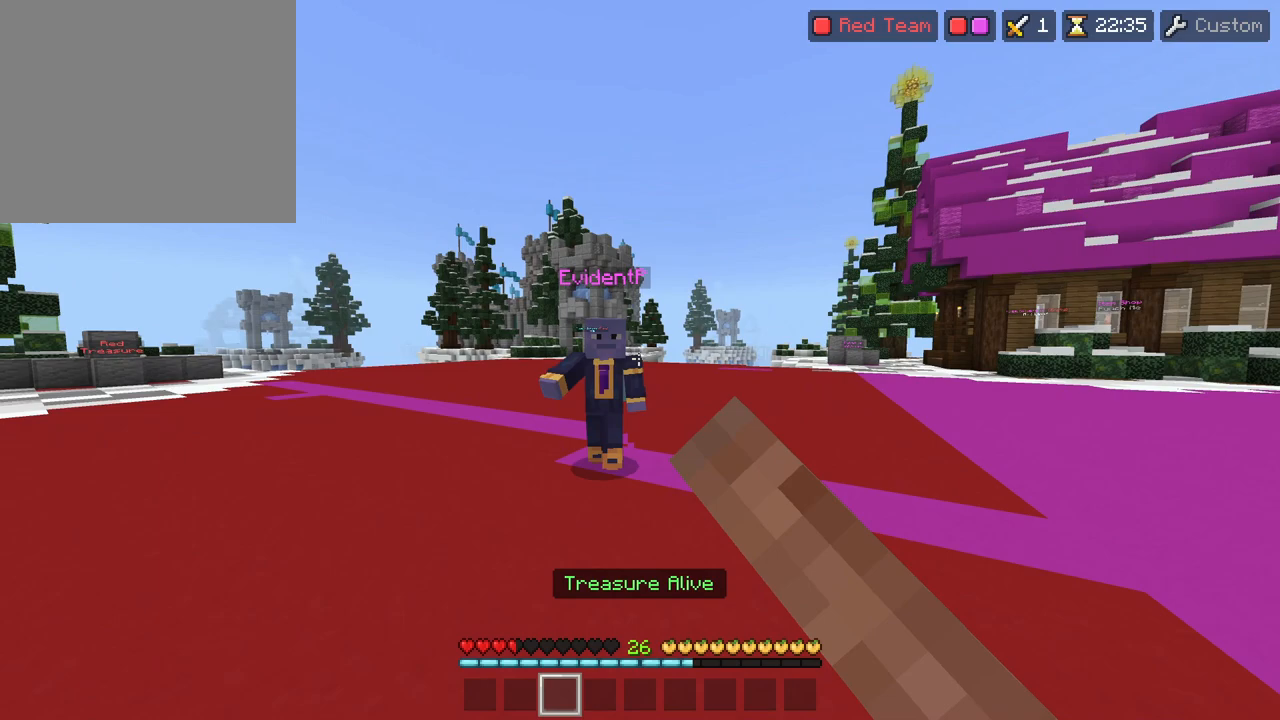
{"buttons": [], "left_stick": "up", "right_stick": "up-left", "events": [[167, "right_stick", "right"], [283, "left_stick", "up-right"], [317, "right_stick", "center"], [483, "left_stick", "up"], [483, "right_stick", "up-left"]]}
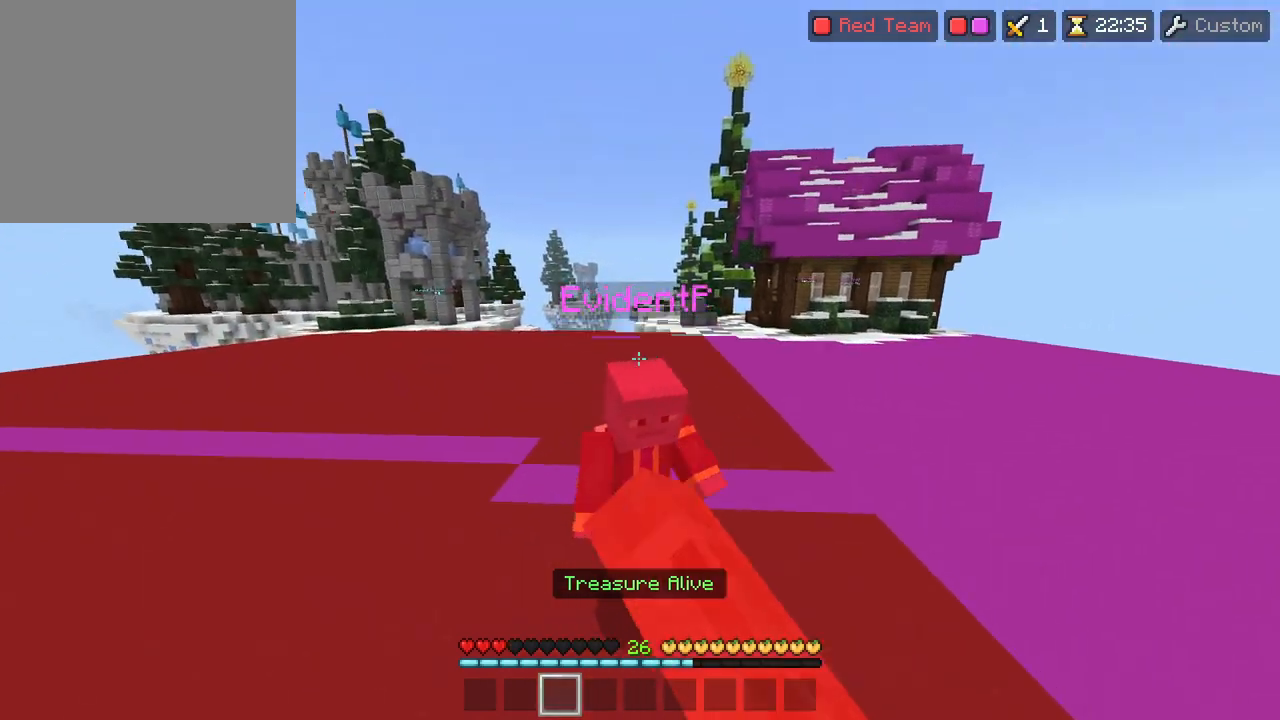
{"buttons": [], "left_stick": "up", "right_stick": "center", "events": [[83, "R2", "down"], [83, "right_stick", "right"], [183, "right_stick", "left"], [233, "R2", "up"], [300, "right_stick", "center"]]}
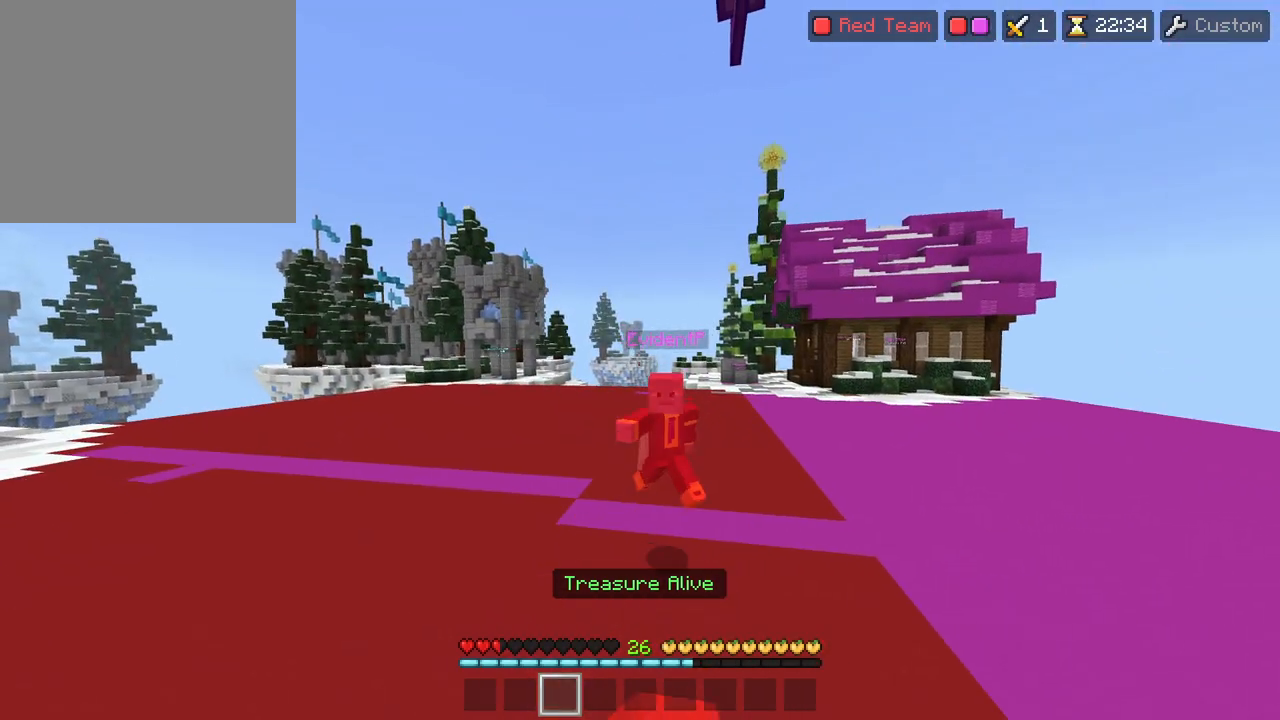
{"buttons": [], "left_stick": "down-right", "right_stick": "center", "events": [[200, "left_stick", "up-right"], [367, "left_stick", "down-right"]]}